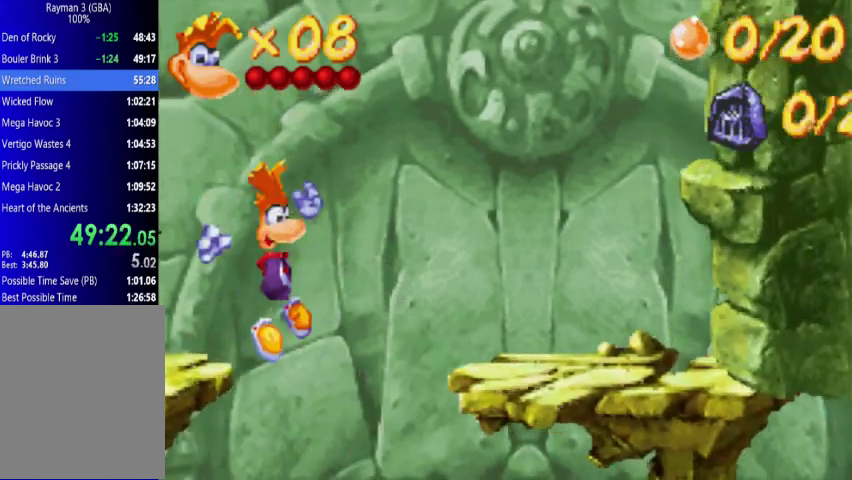
Gameplay with a controller (Xbox layout); each line is a JSON object with the inputs held at the frame after it. "events" lists button and stick changes between this image and that frame as [ms after this image, input, new state], when the widget could be followed in between. Not read: L1 L3 R1 R3 left_stick right_stick.
{"buttons": ["DPAD_UP", "DPAD_RIGHT"], "events": []}
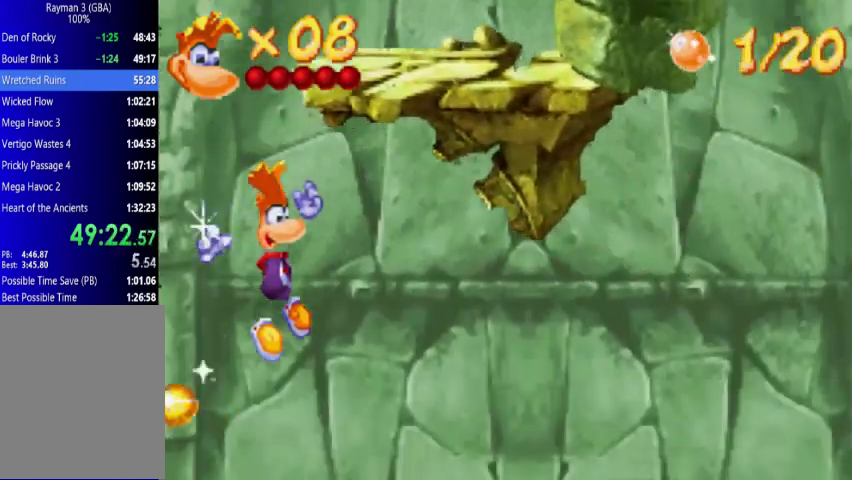
{"buttons": ["DPAD_UP", "DPAD_RIGHT"], "events": []}
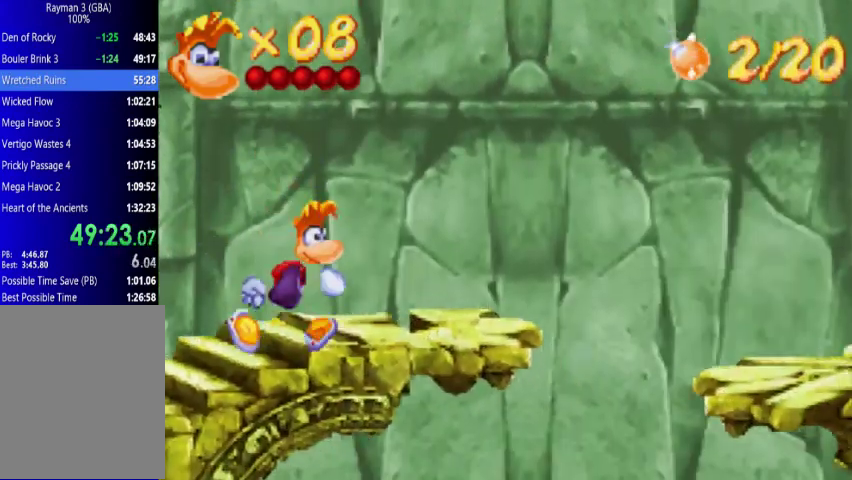
{"buttons": ["DPAD_UP", "DPAD_RIGHT"], "events": []}
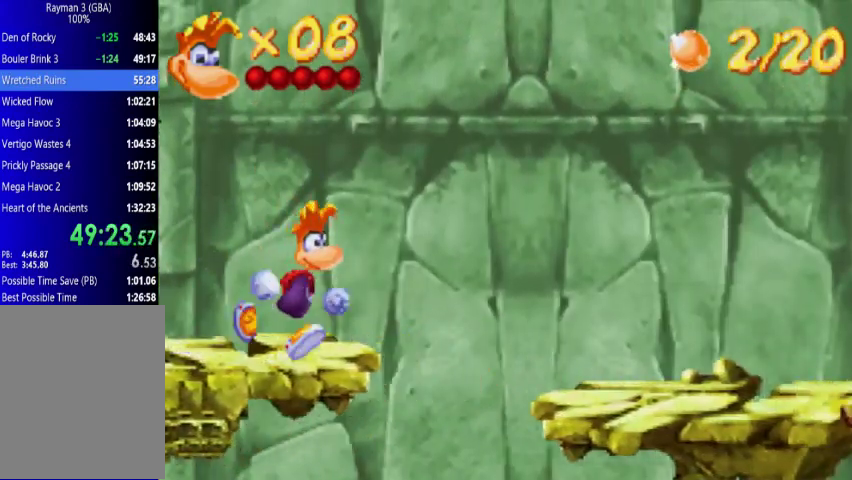
{"buttons": ["DPAD_UP", "DPAD_RIGHT"], "events": [[200, "A", "down"], [433, "A", "up"]]}
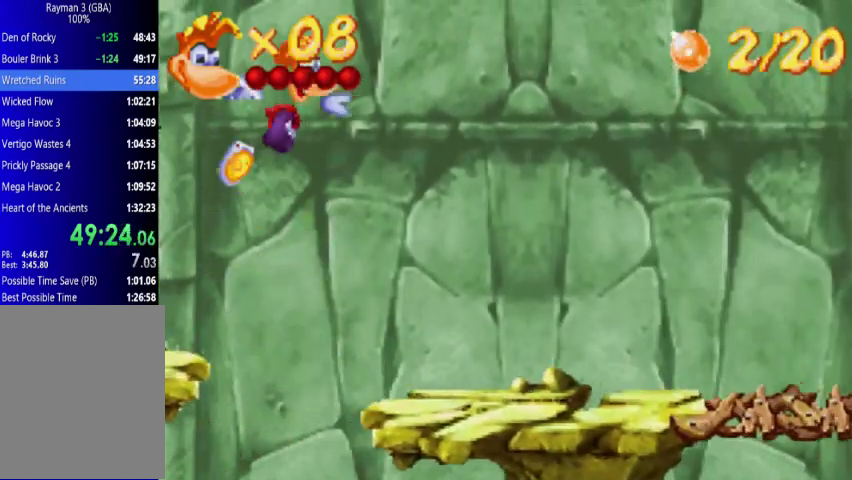
{"buttons": ["DPAD_UP", "DPAD_RIGHT"], "events": []}
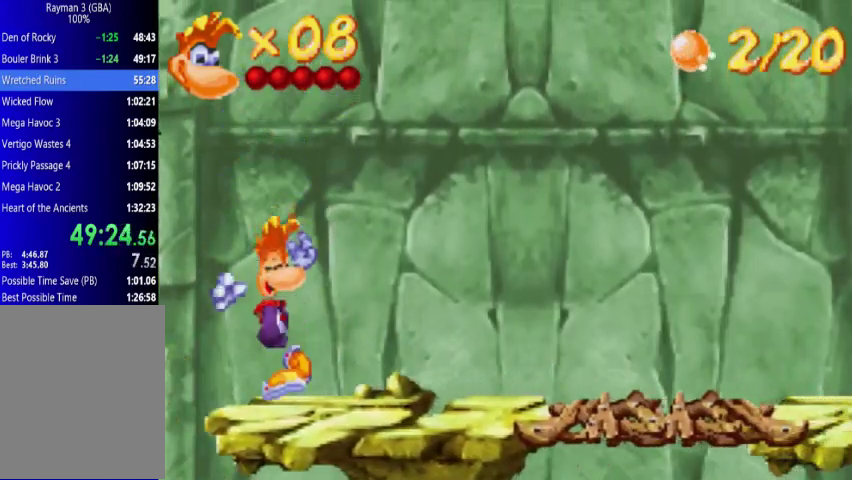
{"buttons": ["DPAD_UP", "DPAD_RIGHT"], "events": []}
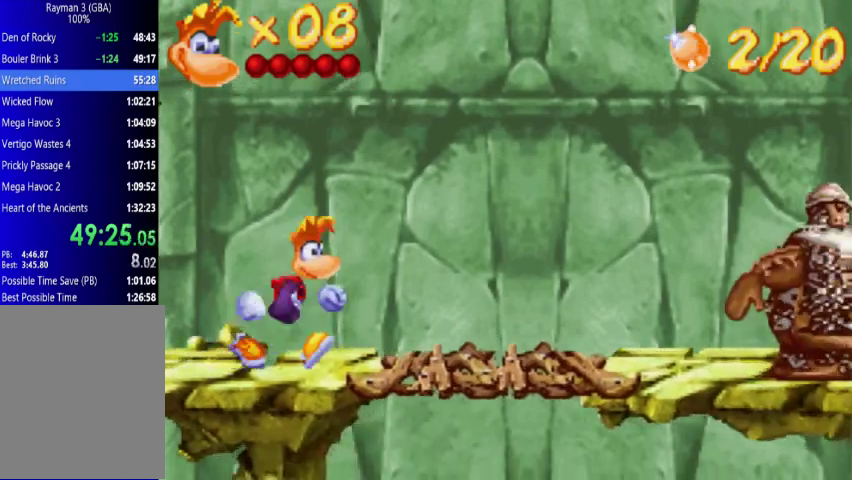
{"buttons": ["DPAD_UP", "DPAD_RIGHT"], "events": []}
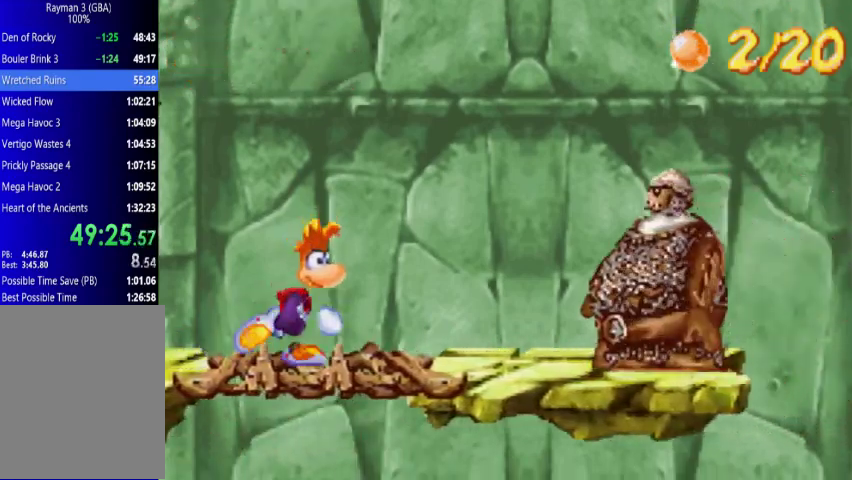
{"buttons": ["A", "DPAD_UP", "DPAD_RIGHT"], "events": [[433, "A", "down"]]}
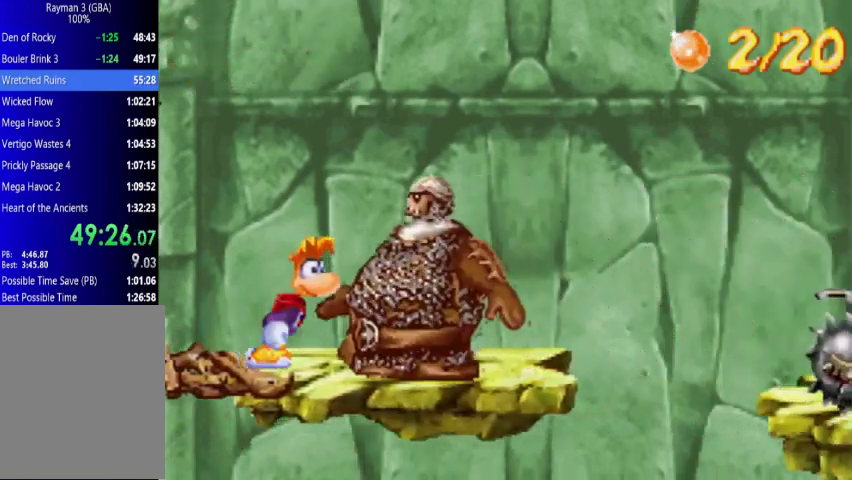
{"buttons": ["DPAD_UP", "DPAD_RIGHT"], "events": [[300, "A", "up"]]}
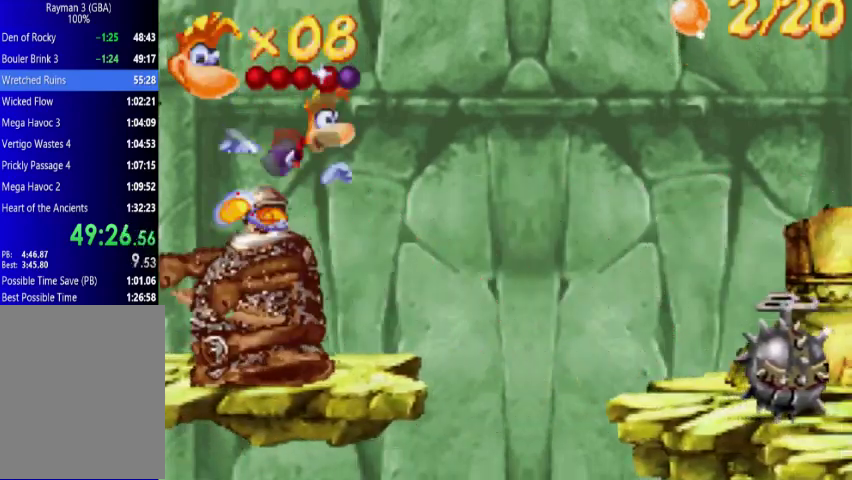
{"buttons": ["DPAD_UP", "DPAD_RIGHT"], "events": [[367, "A", "down"], [500, "A", "up"]]}
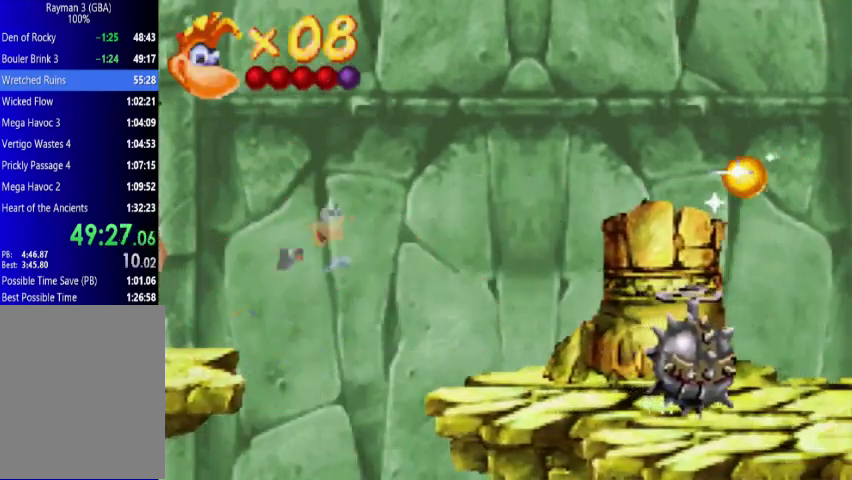
{"buttons": ["DPAD_UP", "DPAD_RIGHT"], "events": []}
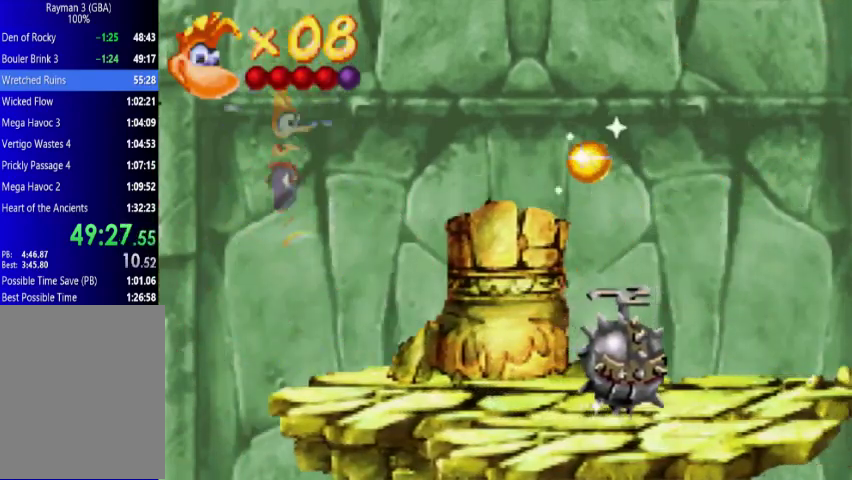
{"buttons": ["DPAD_UP", "DPAD_RIGHT"], "events": [[267, "A", "down"], [433, "A", "up"]]}
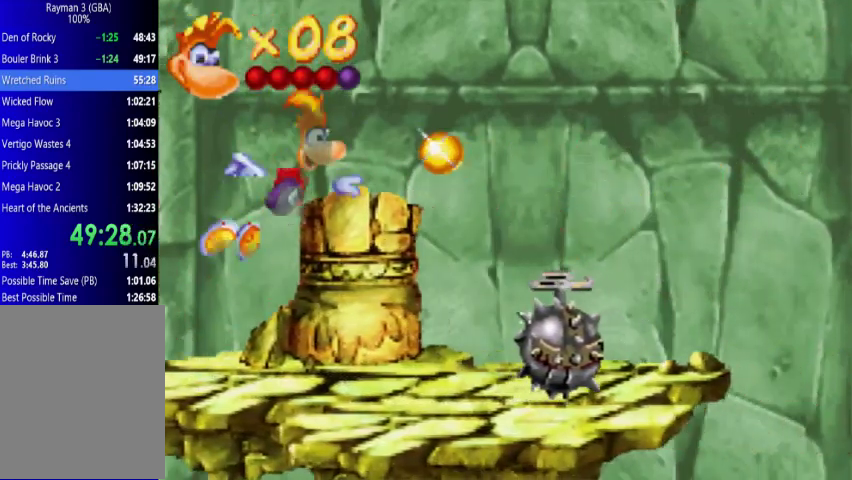
{"buttons": ["DPAD_UP", "DPAD_RIGHT"], "events": []}
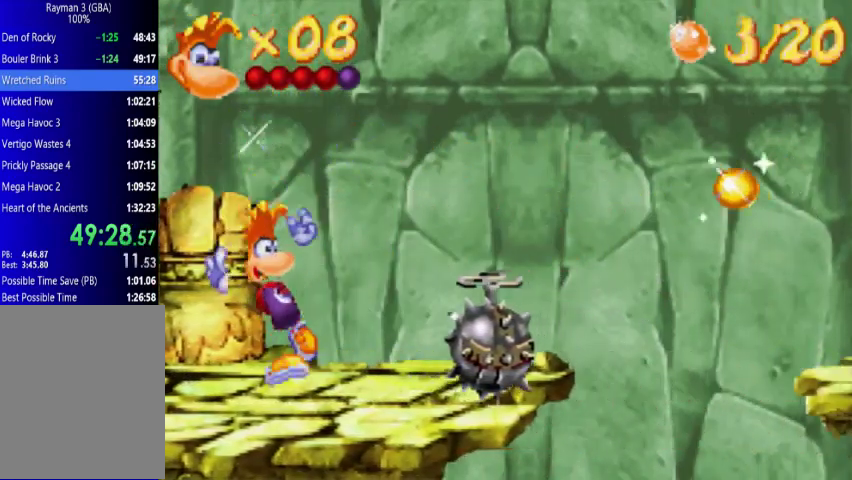
{"buttons": ["DPAD_UP", "DPAD_RIGHT"], "events": [[200, "A", "down"], [433, "A", "up"]]}
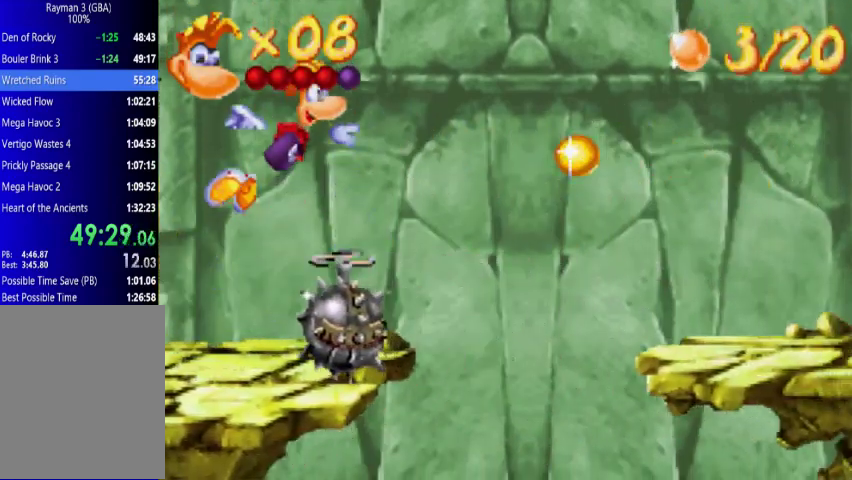
{"buttons": ["A", "DPAD_UP", "DPAD_RIGHT"], "events": [[67, "A", "down"]]}
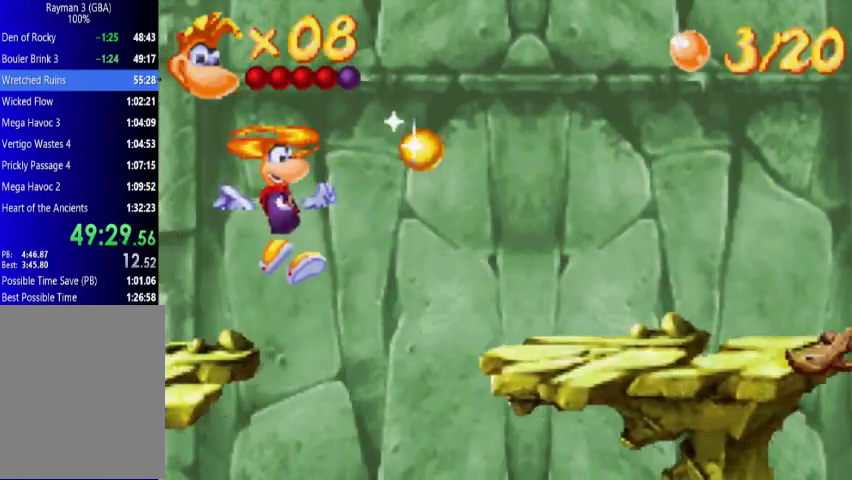
{"buttons": ["DPAD_UP", "DPAD_RIGHT"], "events": [[500, "A", "up"]]}
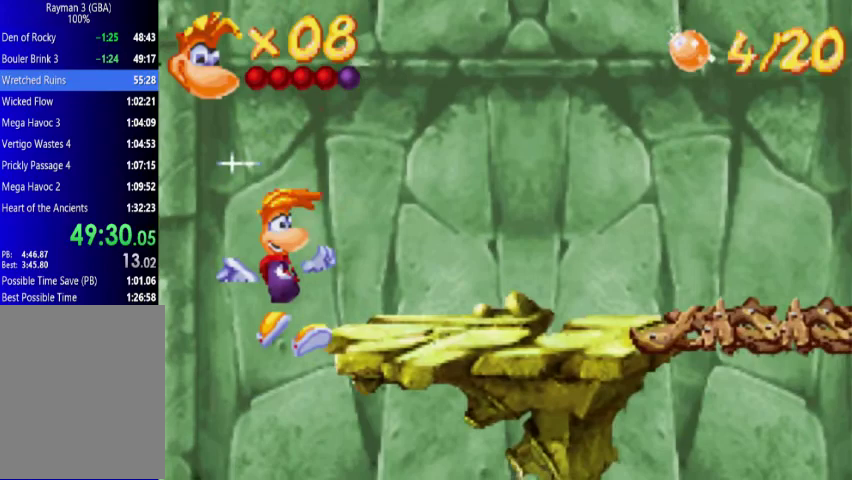
{"buttons": ["DPAD_UP", "DPAD_RIGHT"], "events": [[200, "A", "down"], [300, "A", "up"], [433, "A", "down"], [500, "A", "up"]]}
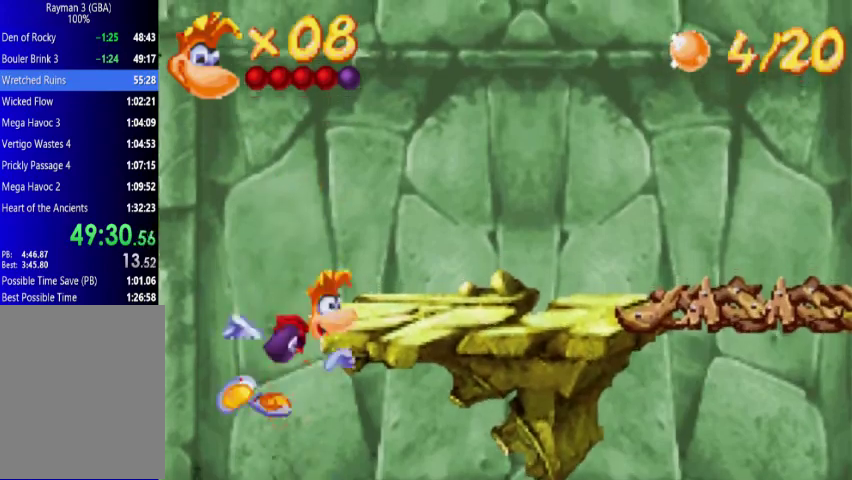
{"buttons": ["DPAD_UP", "DPAD_RIGHT"], "events": []}
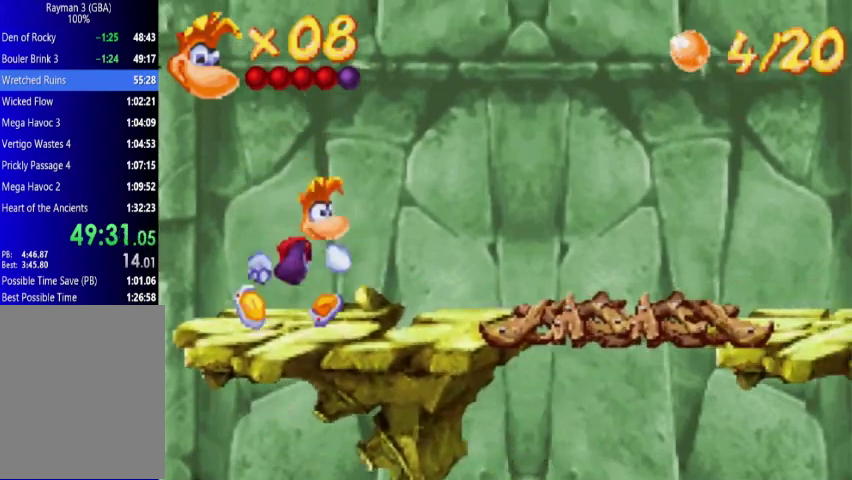
{"buttons": ["DPAD_UP", "DPAD_RIGHT"], "events": []}
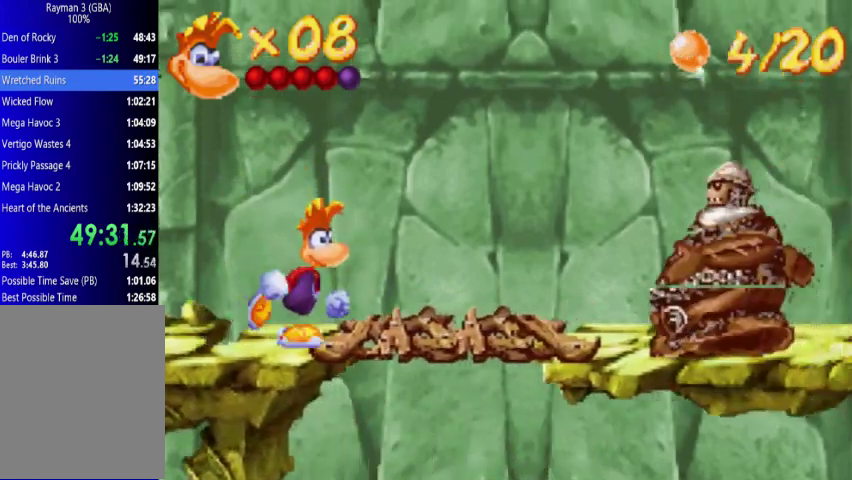
{"buttons": ["A", "DPAD_UP", "DPAD_RIGHT"], "events": [[500, "A", "down"]]}
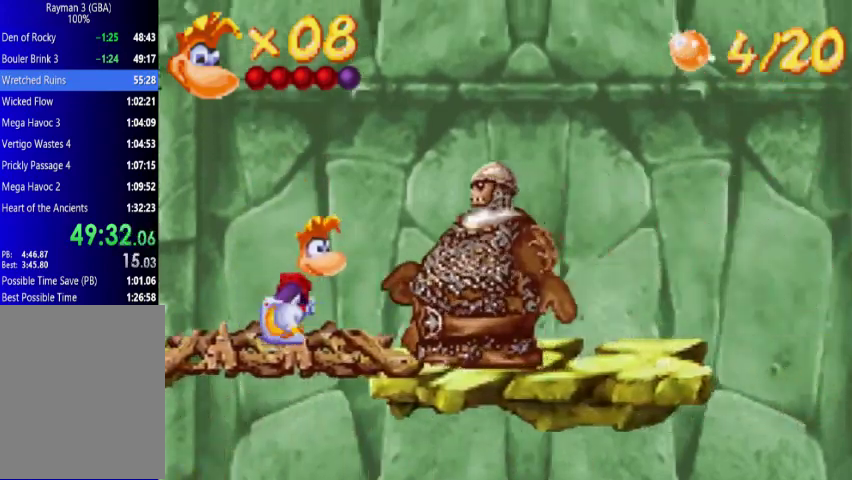
{"buttons": ["DPAD_UP", "DPAD_RIGHT"], "events": [[300, "A", "up"]]}
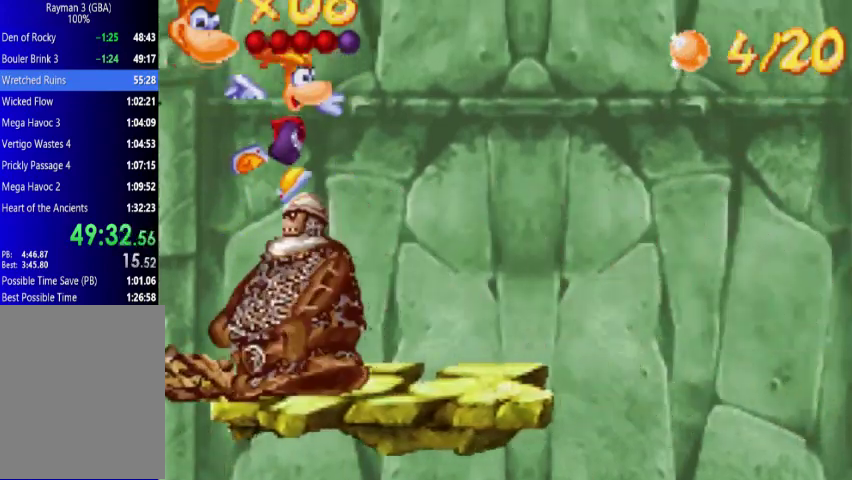
{"buttons": ["DPAD_UP", "DPAD_RIGHT"], "events": []}
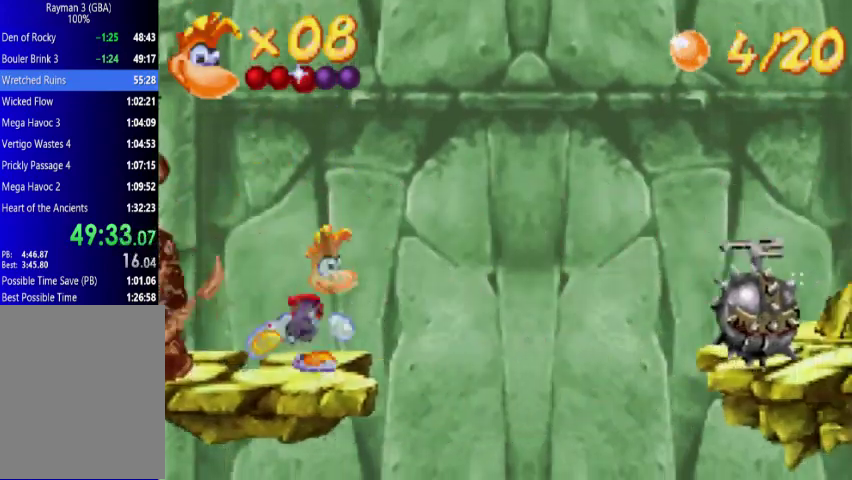
{"buttons": ["DPAD_UP", "DPAD_RIGHT"], "events": [[267, "A", "down"], [500, "A", "up"]]}
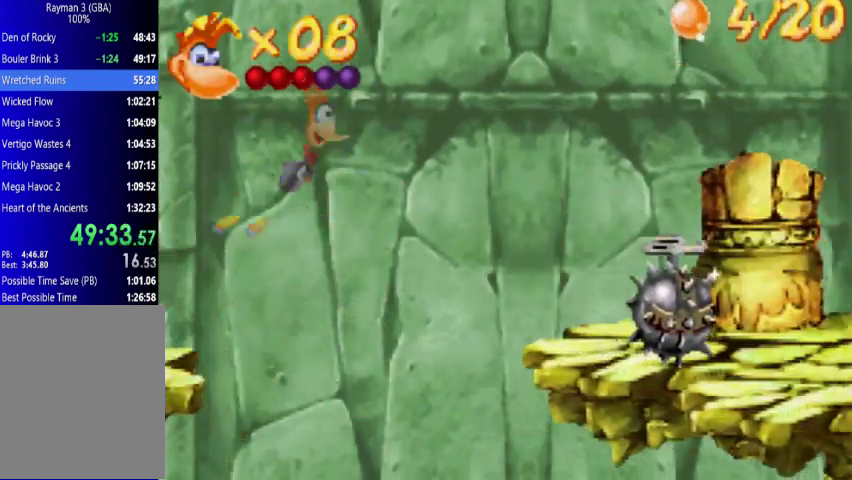
{"buttons": ["A", "DPAD_UP", "DPAD_RIGHT"], "events": [[67, "A", "down"]]}
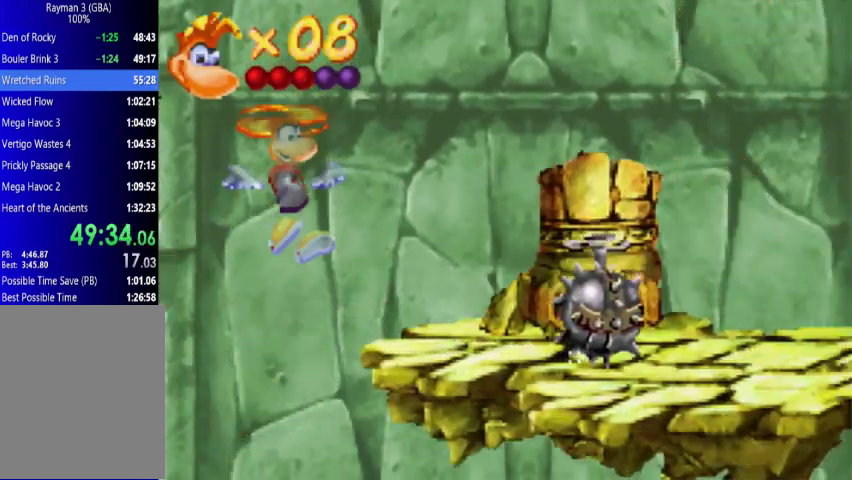
{"buttons": ["DPAD_UP", "DPAD_RIGHT"], "events": [[200, "A", "up"]]}
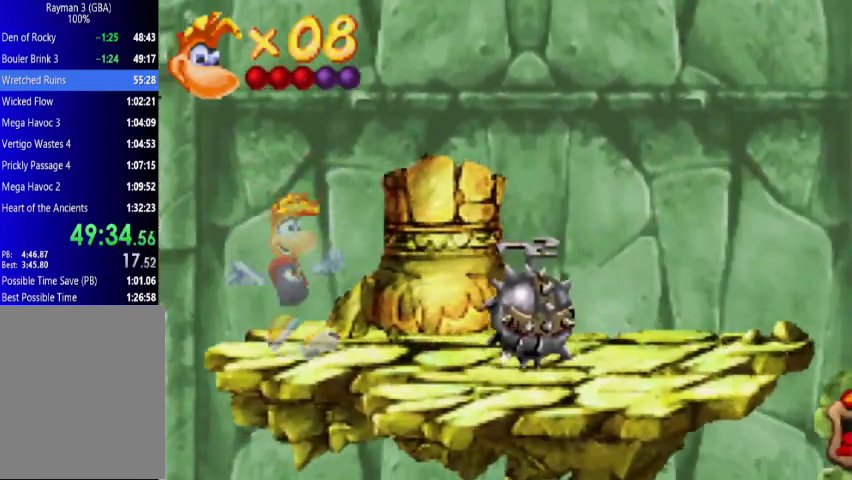
{"buttons": ["DPAD_UP", "DPAD_RIGHT"], "events": []}
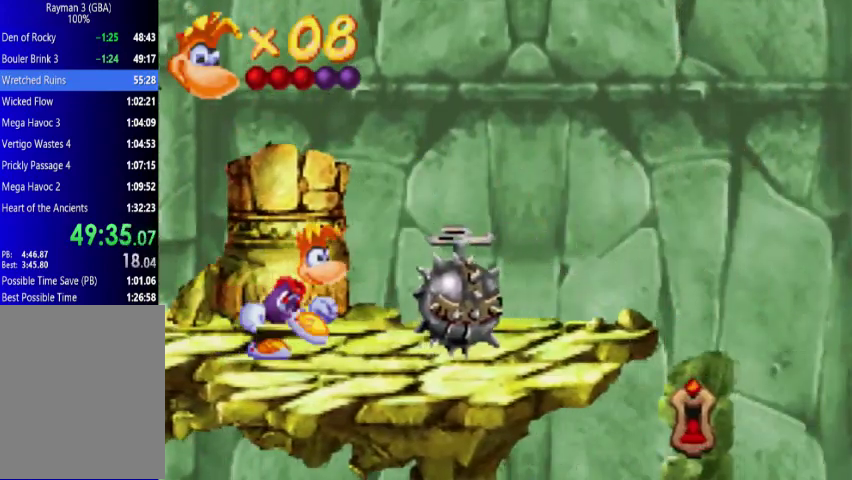
{"buttons": ["A", "DPAD_UP", "DPAD_RIGHT"], "events": [[367, "A", "down"]]}
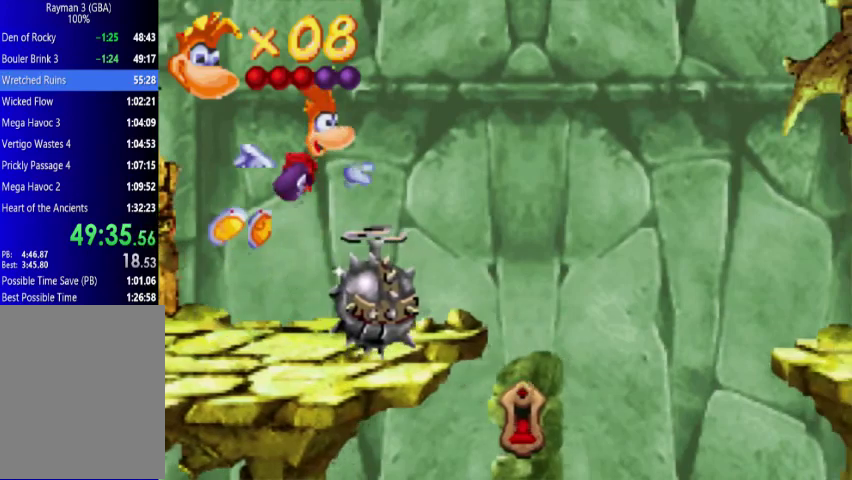
{"buttons": ["A", "DPAD_UP", "DPAD_RIGHT"], "events": [[67, "A", "up"], [200, "A", "down"]]}
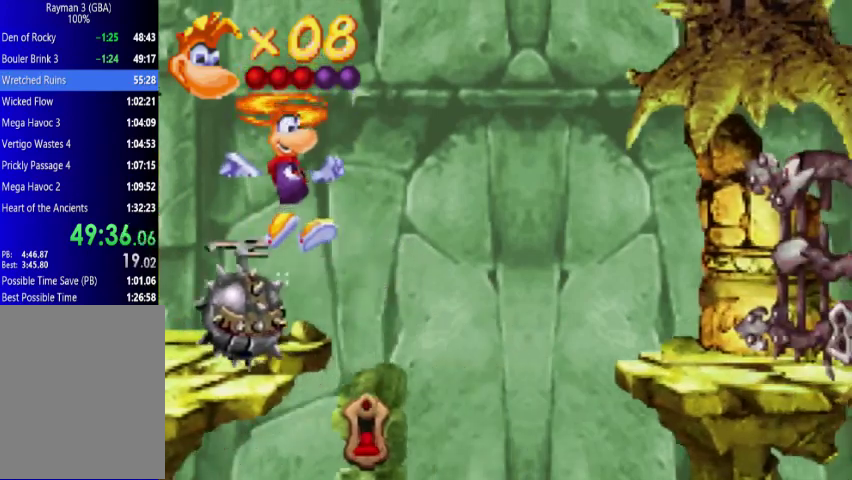
{"buttons": ["DPAD_UP", "DPAD_RIGHT"], "events": [[133, "A", "up"]]}
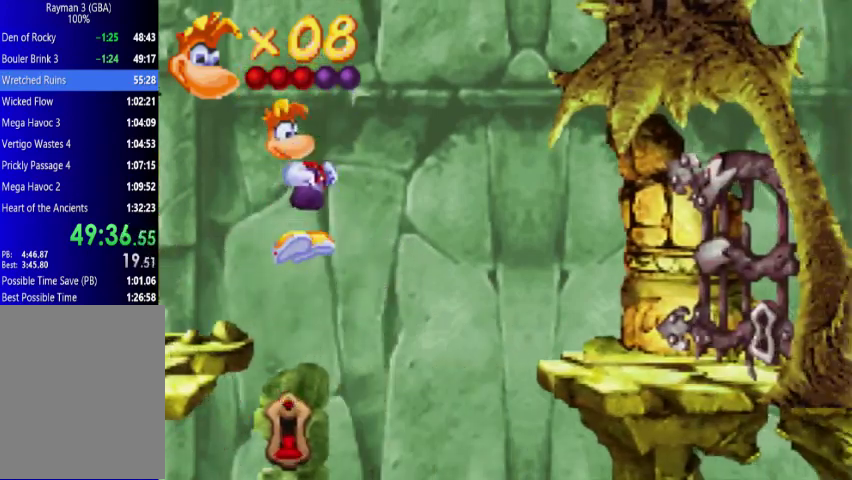
{"buttons": ["DPAD_UP", "DPAD_RIGHT"], "events": []}